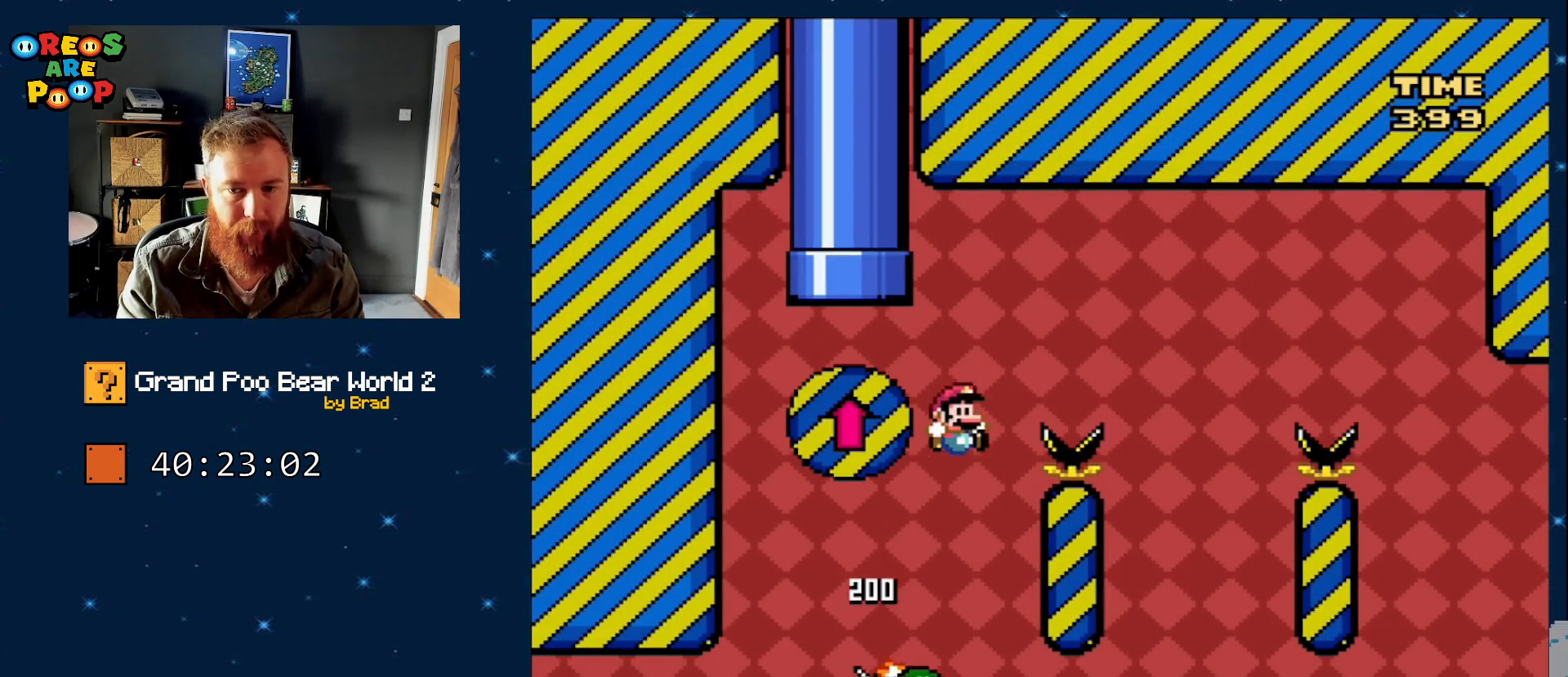
Gameplay with a controller (Nintendo layout); each line is a JSON object with the inputs held at the frame after it. "events" lists button and stick changes between this image and that frame as [ms after this image, input, new state], when the widget could be followed in between. Not read: L1 L3 R1 R3 SELECT START.
{"buttons": ["B", "Y", "DPAD_LEFT"], "events": [[233, "DPAD_RIGHT", "up"], [283, "B", "up"], [317, "DPAD_LEFT", "down"], [367, "B", "down"]]}
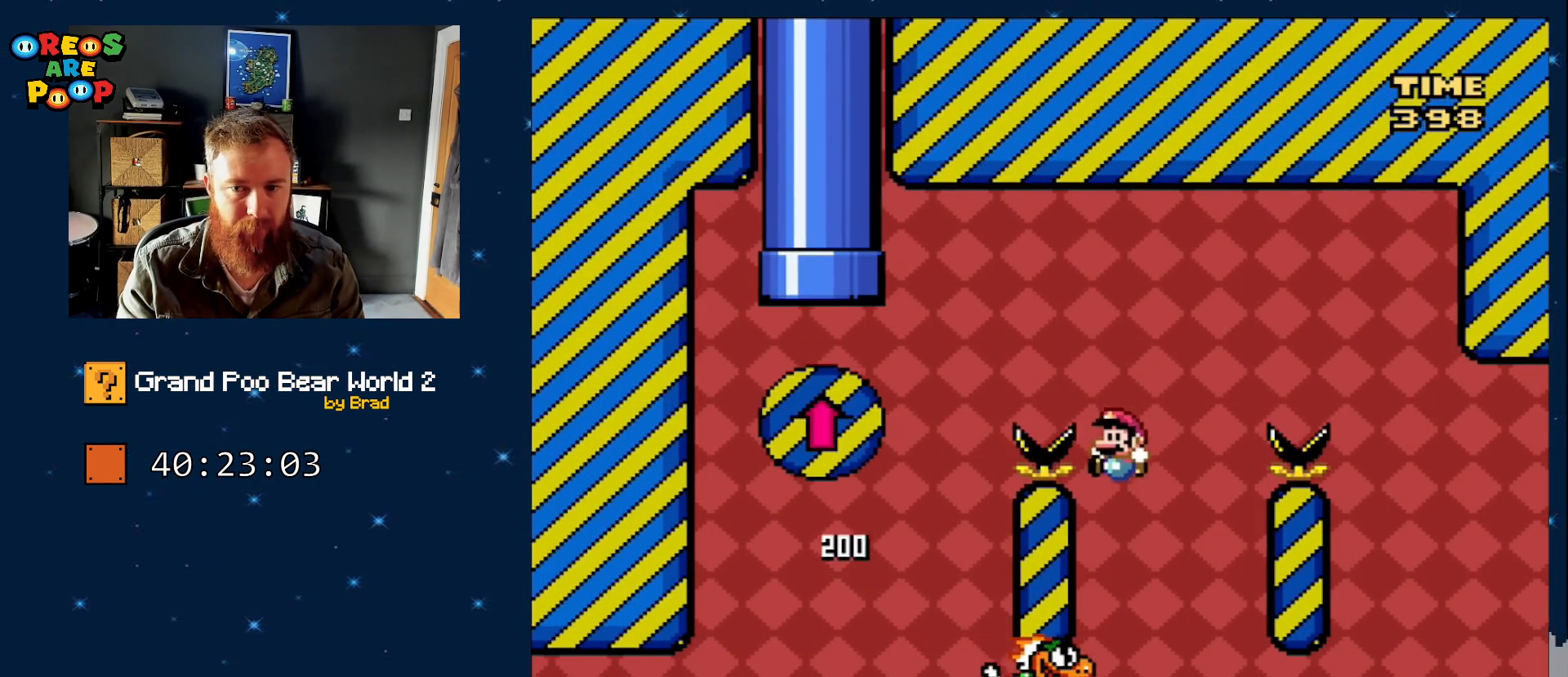
{"buttons": ["B", "Y", "DPAD_RIGHT"], "events": [[17, "DPAD_LEFT", "up"], [133, "DPAD_RIGHT", "down"]]}
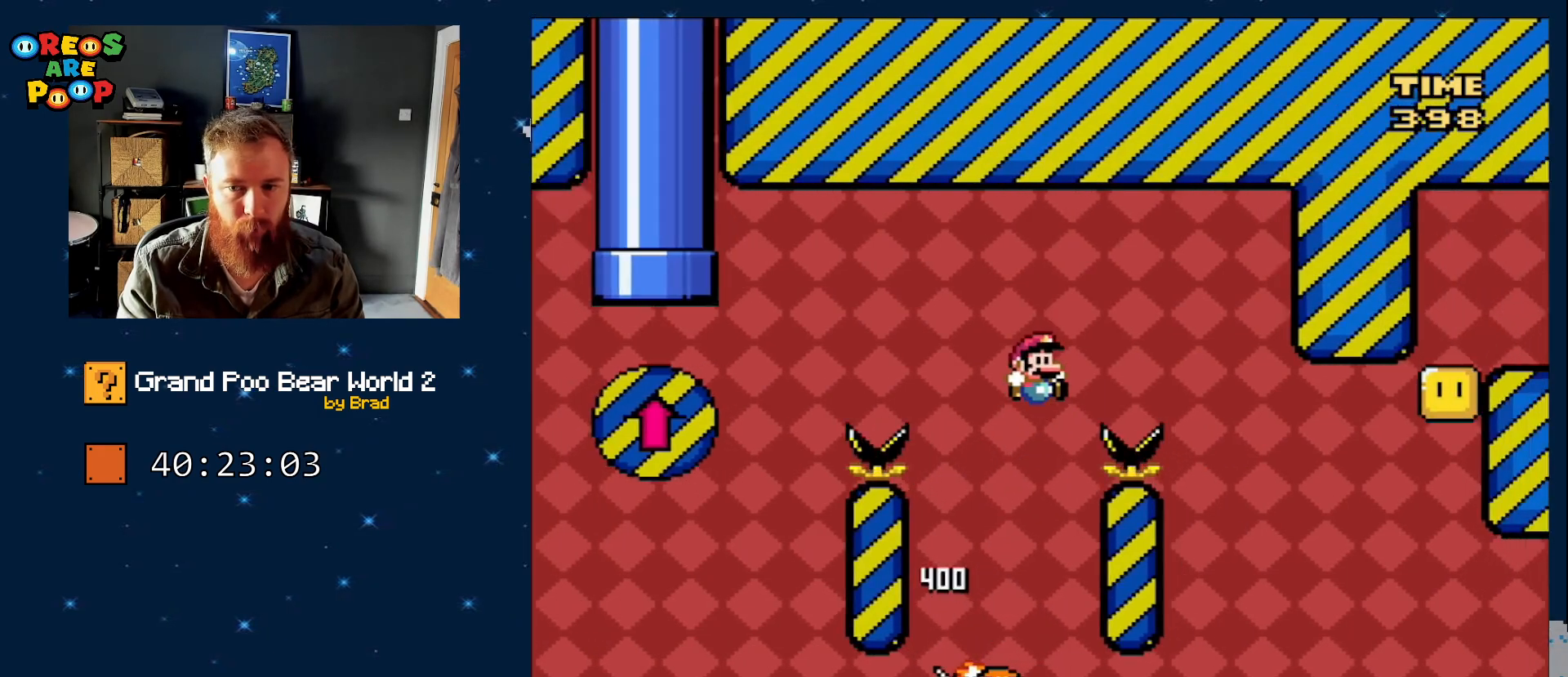
{"buttons": ["B", "Y", "DPAD_LEFT"], "events": [[200, "DPAD_RIGHT", "up"], [233, "B", "up"], [350, "B", "down"], [350, "DPAD_LEFT", "down"]]}
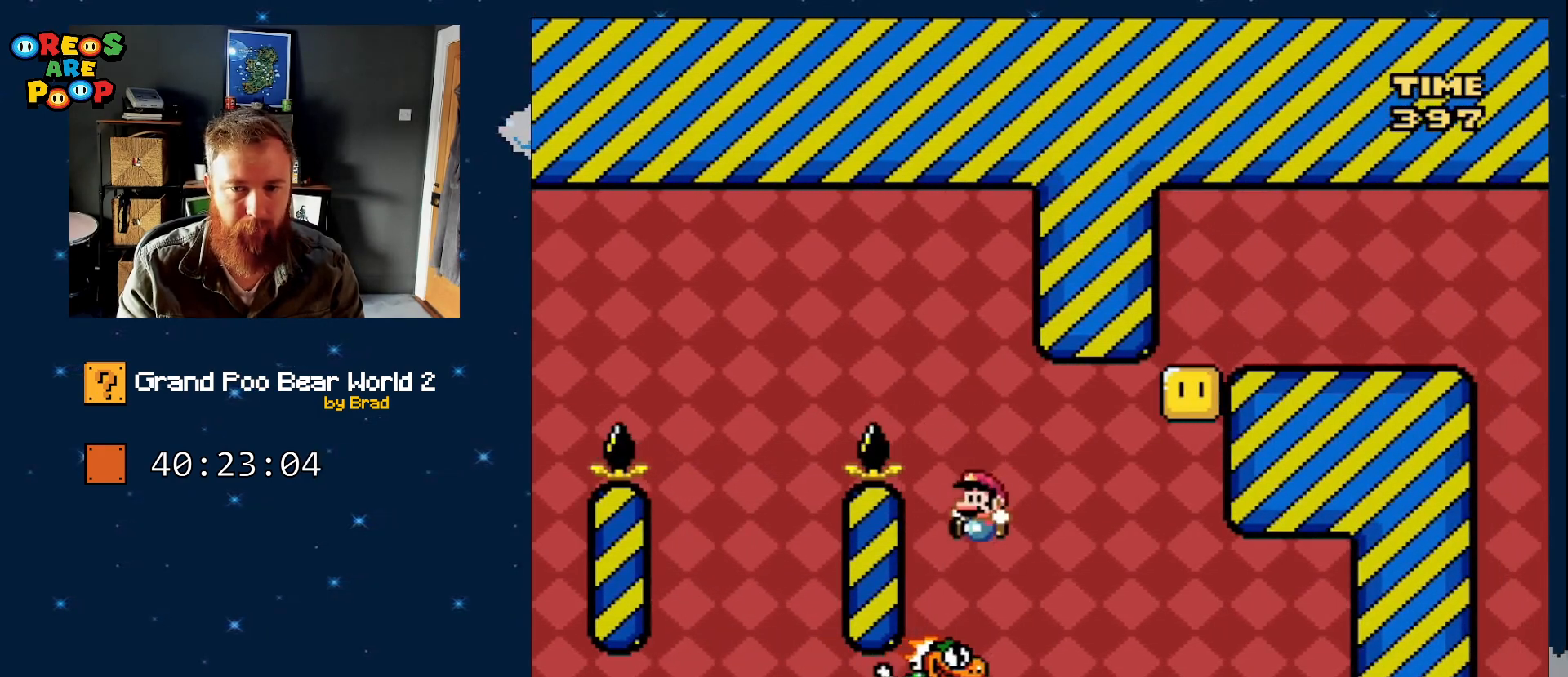
{"buttons": ["B", "Y", "DPAD_RIGHT"], "events": [[33, "DPAD_LEFT", "up"], [117, "DPAD_RIGHT", "down"], [167, "B", "up"], [333, "DPAD_RIGHT", "up"], [483, "B", "down"], [483, "DPAD_RIGHT", "down"]]}
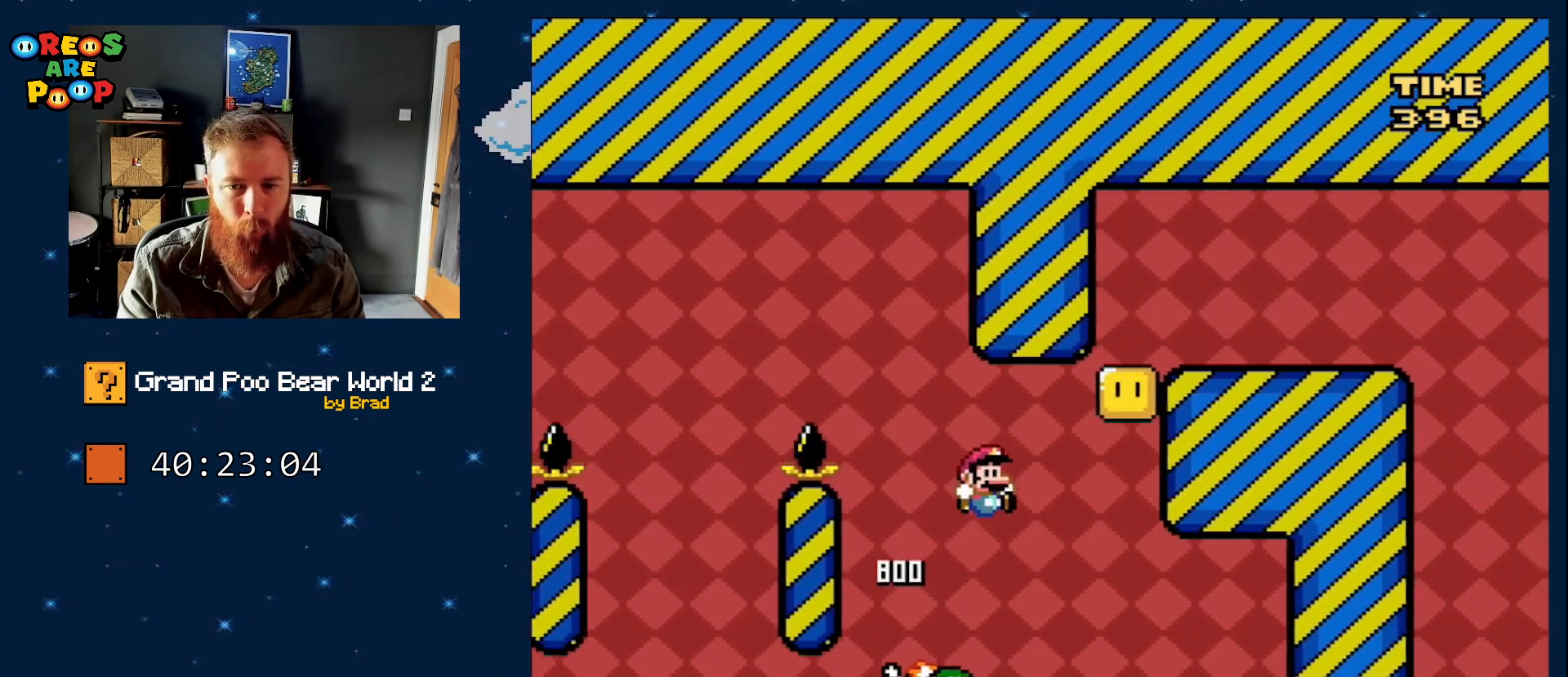
{"buttons": ["Y", "DPAD_LEFT"], "events": [[200, "DPAD_RIGHT", "up"], [383, "B", "up"], [383, "DPAD_LEFT", "down"]]}
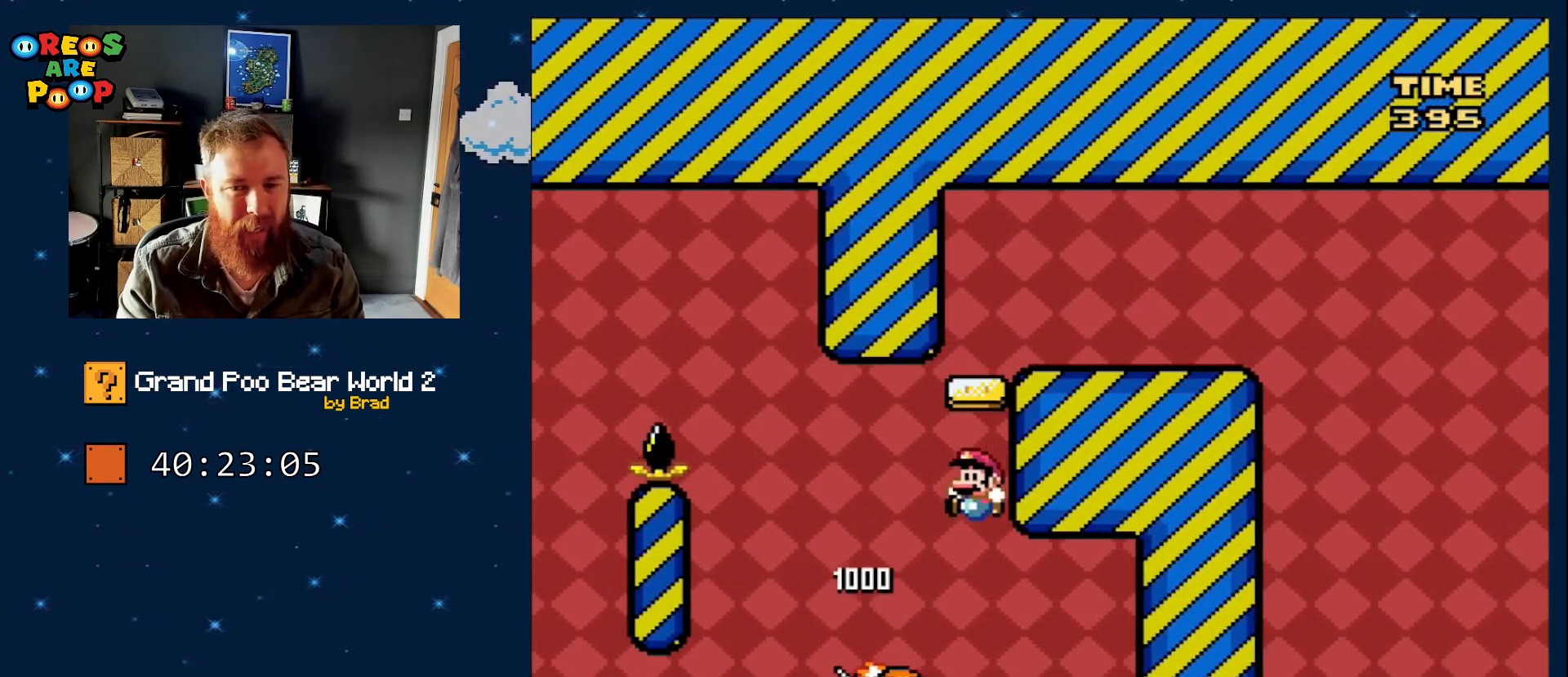
{"buttons": ["B", "Y", "DPAD_RIGHT"], "events": [[67, "B", "down"], [117, "DPAD_LEFT", "up"], [200, "DPAD_RIGHT", "down"]]}
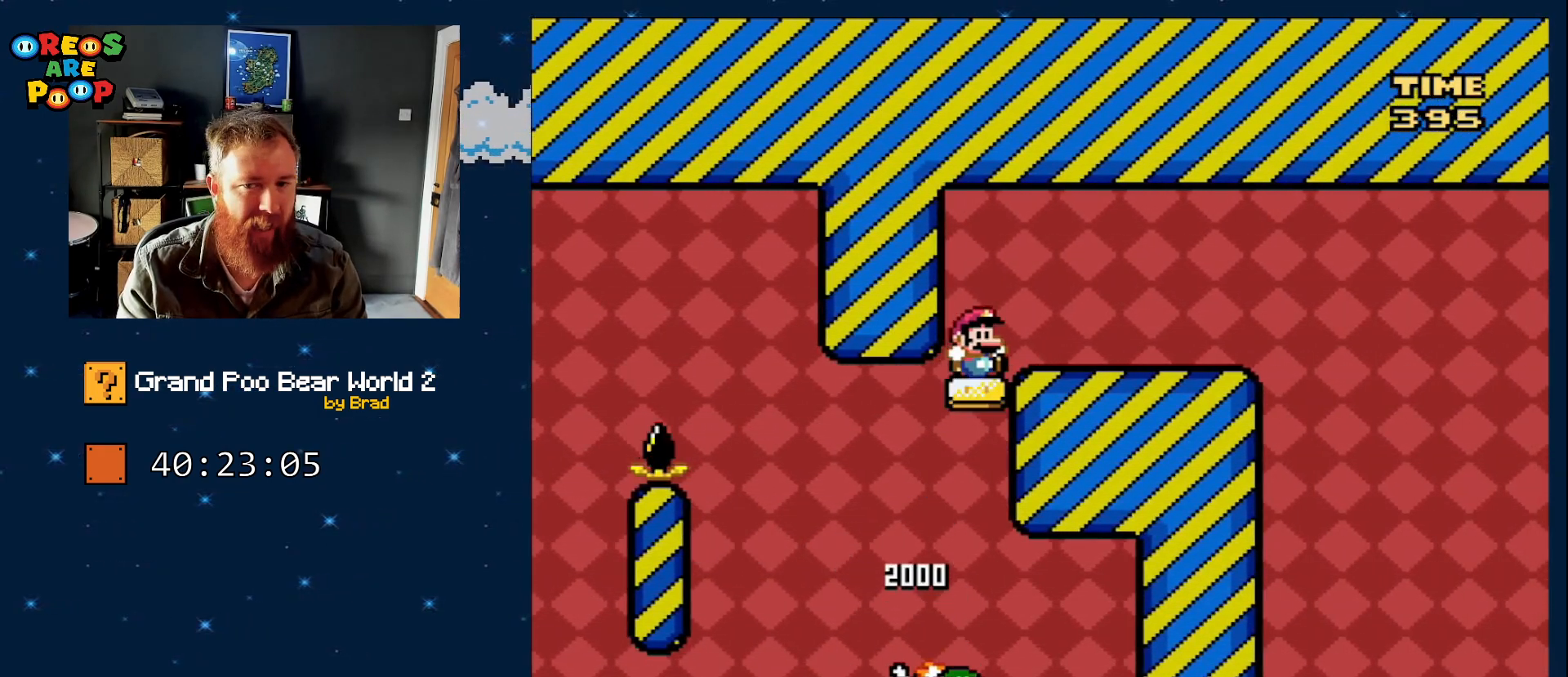
{"buttons": ["Y"], "events": [[283, "B", "up"], [283, "DPAD_RIGHT", "up"], [350, "DPAD_LEFT", "down"], [500, "DPAD_LEFT", "up"]]}
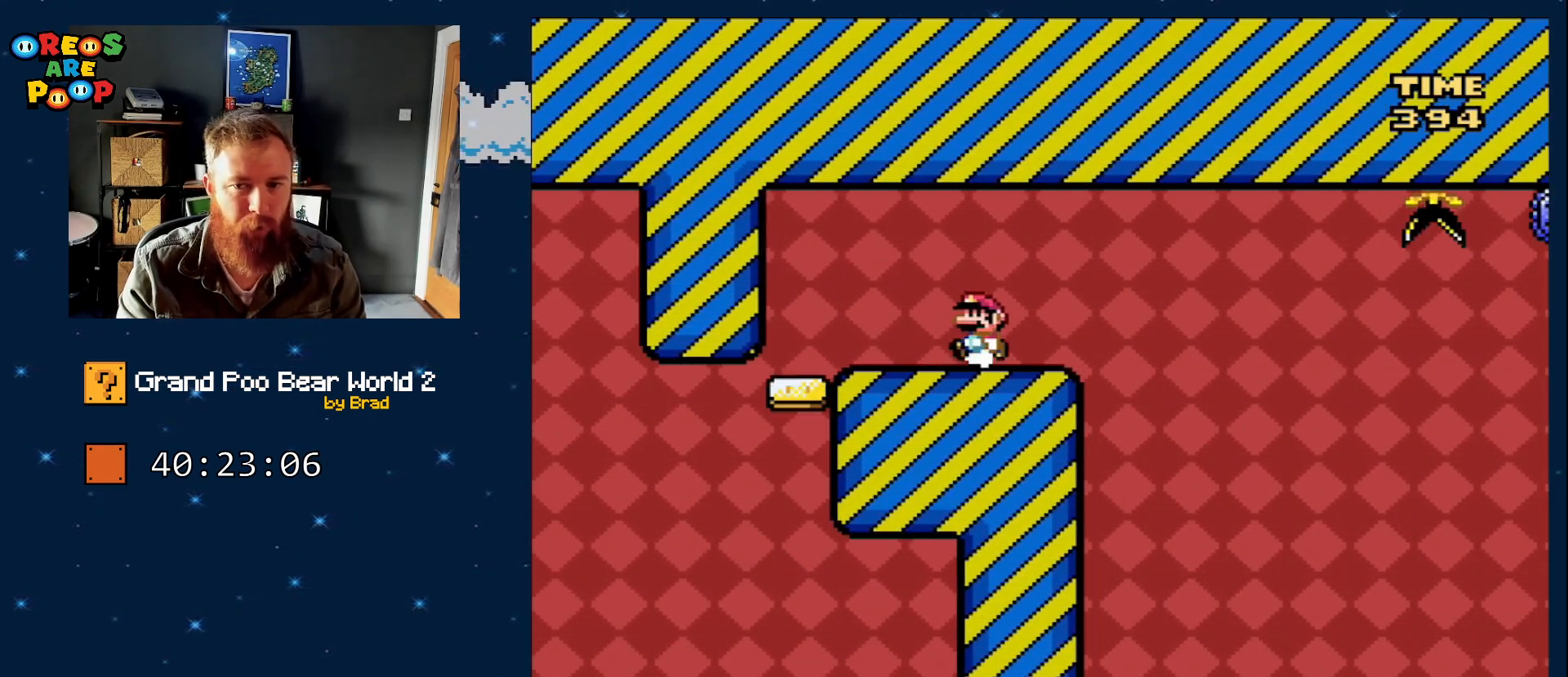
{"buttons": ["X", "DPAD_RIGHT"], "events": [[167, "DPAD_RIGHT", "down"], [233, "DPAD_RIGHT", "up"], [300, "Y", "up"], [350, "X", "down"], [367, "DPAD_RIGHT", "down"]]}
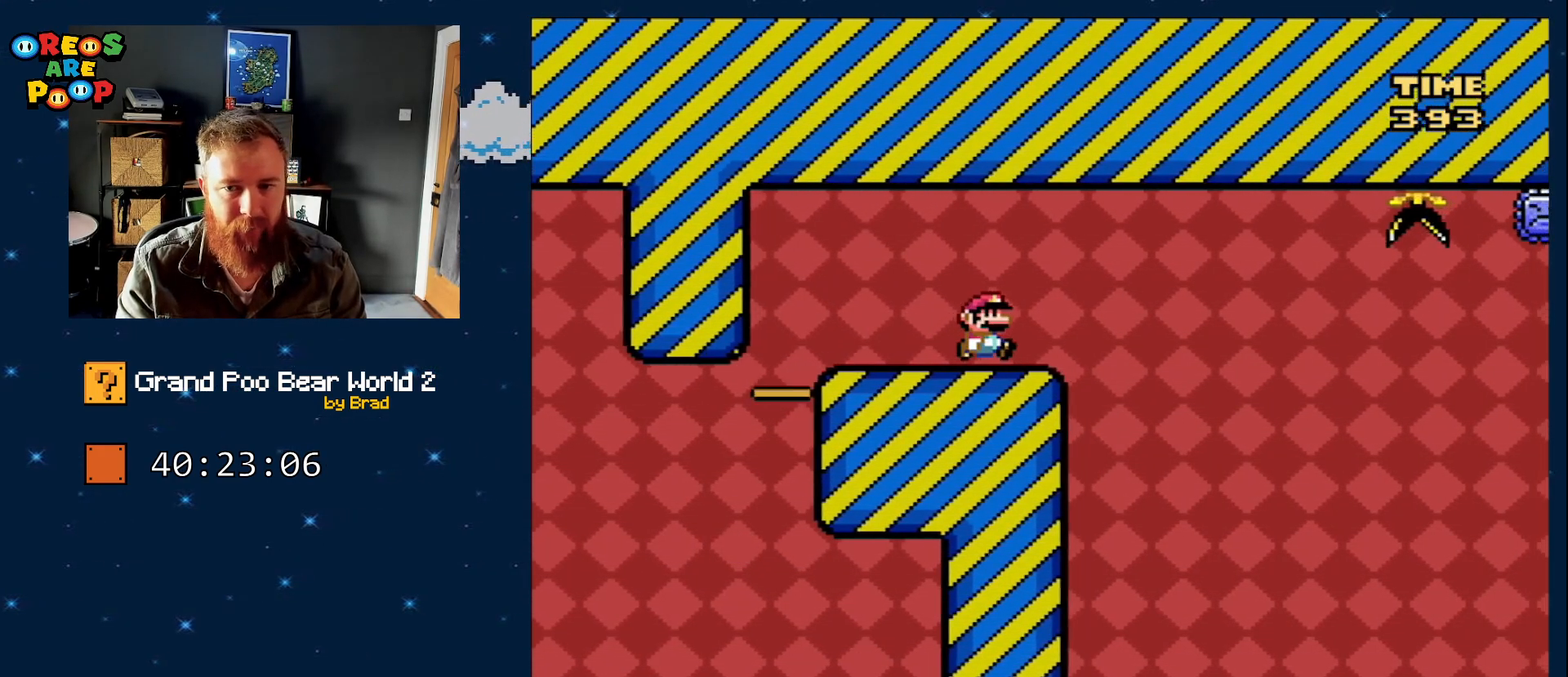
{"buttons": ["A", "X", "DPAD_RIGHT"], "events": [[17, "DPAD_RIGHT", "up"], [67, "DPAD_RIGHT", "down"], [233, "A", "down"]]}
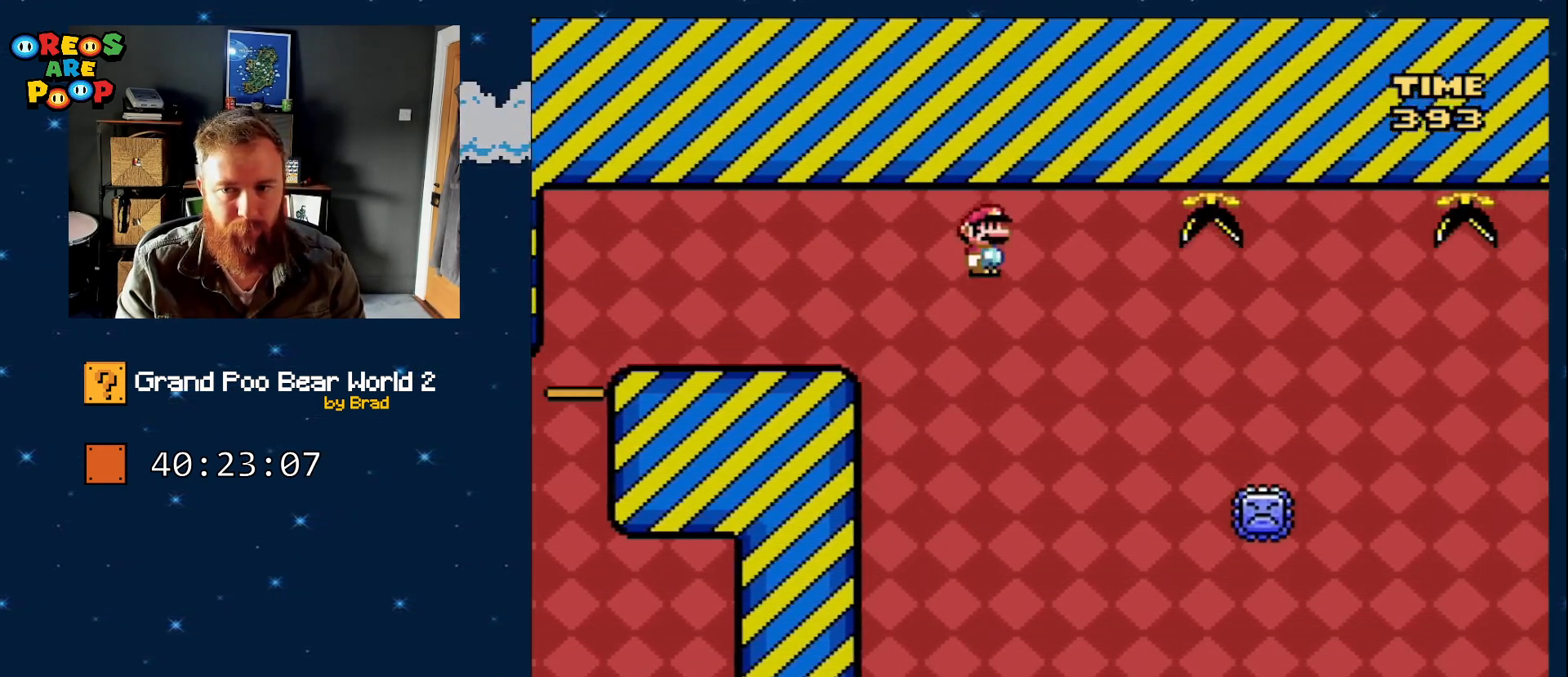
{"buttons": ["A", "X", "DPAD_RIGHT"], "events": []}
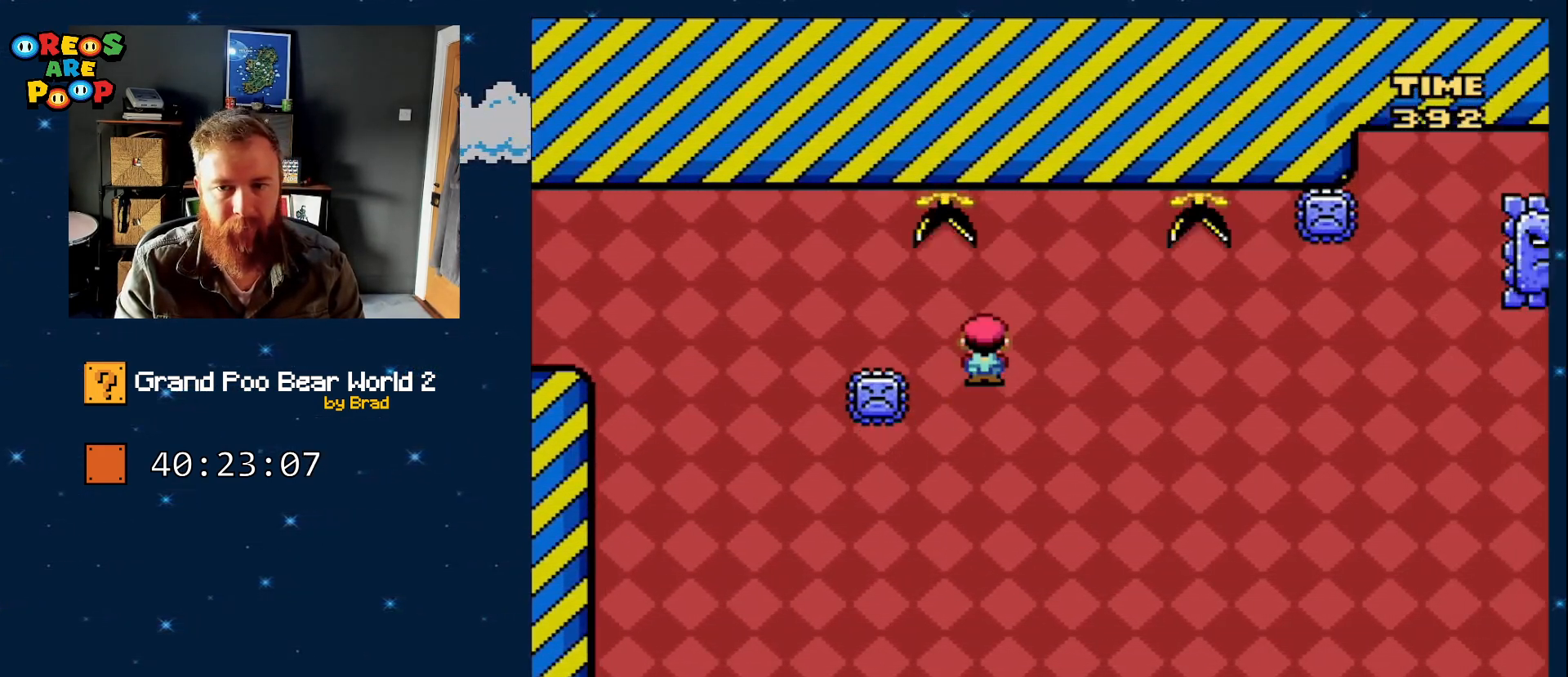
{"buttons": ["X", "DPAD_RIGHT"], "events": [[133, "DPAD_RIGHT", "up"], [250, "DPAD_LEFT", "down"], [417, "DPAD_LEFT", "up"], [450, "A", "up"], [467, "DPAD_RIGHT", "down"]]}
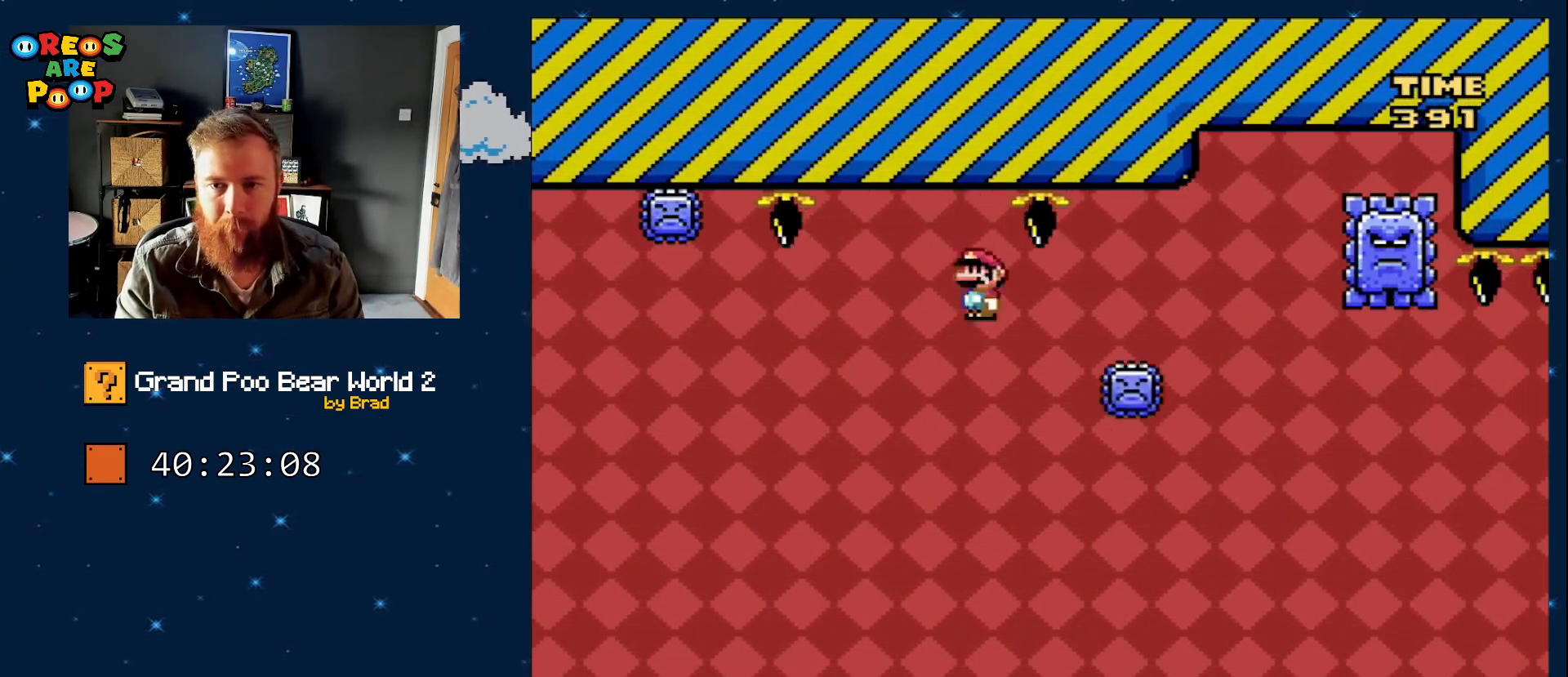
{"buttons": ["A", "X", "DPAD_RIGHT"], "events": [[67, "A", "down"]]}
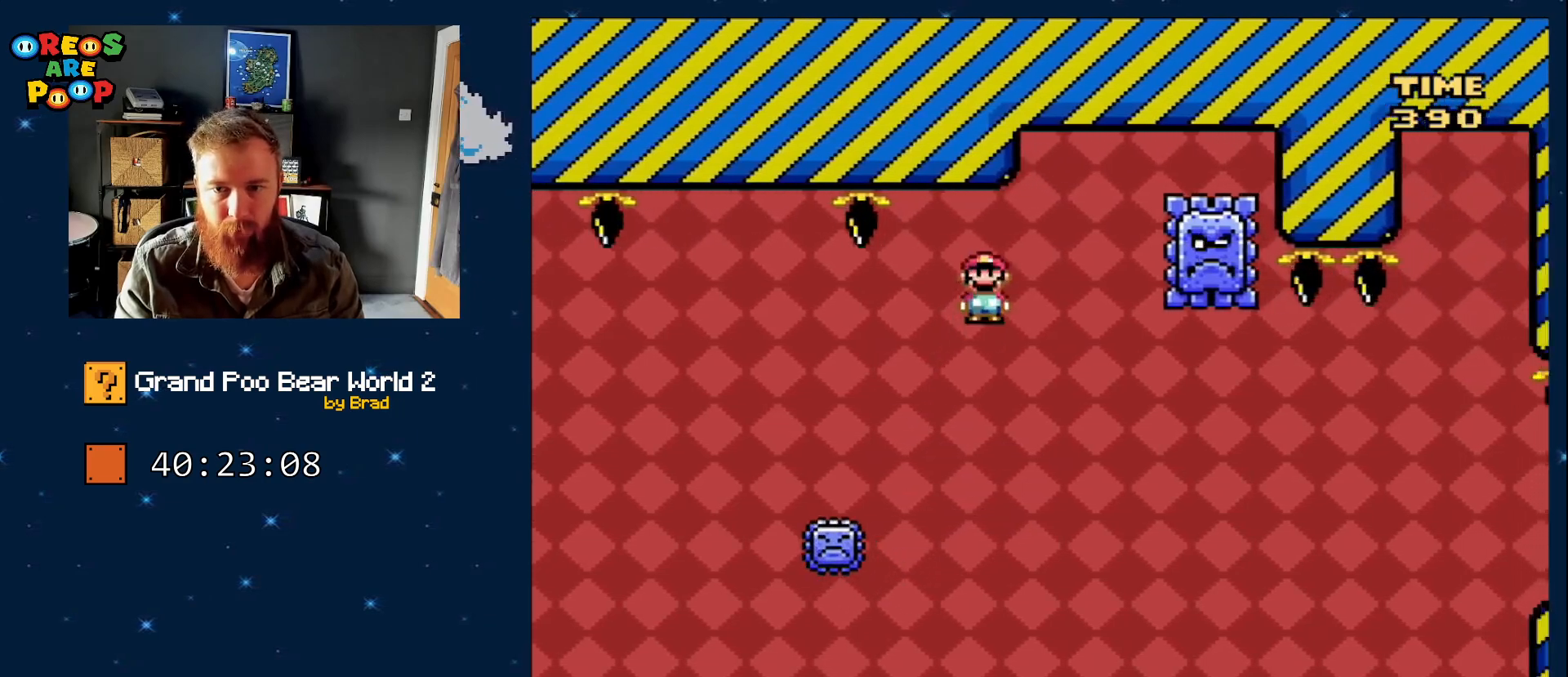
{"buttons": ["X", "DPAD_RIGHT"], "events": [[83, "DPAD_RIGHT", "up"], [167, "DPAD_LEFT", "down"], [333, "A", "up"], [367, "DPAD_LEFT", "up"], [483, "DPAD_RIGHT", "down"]]}